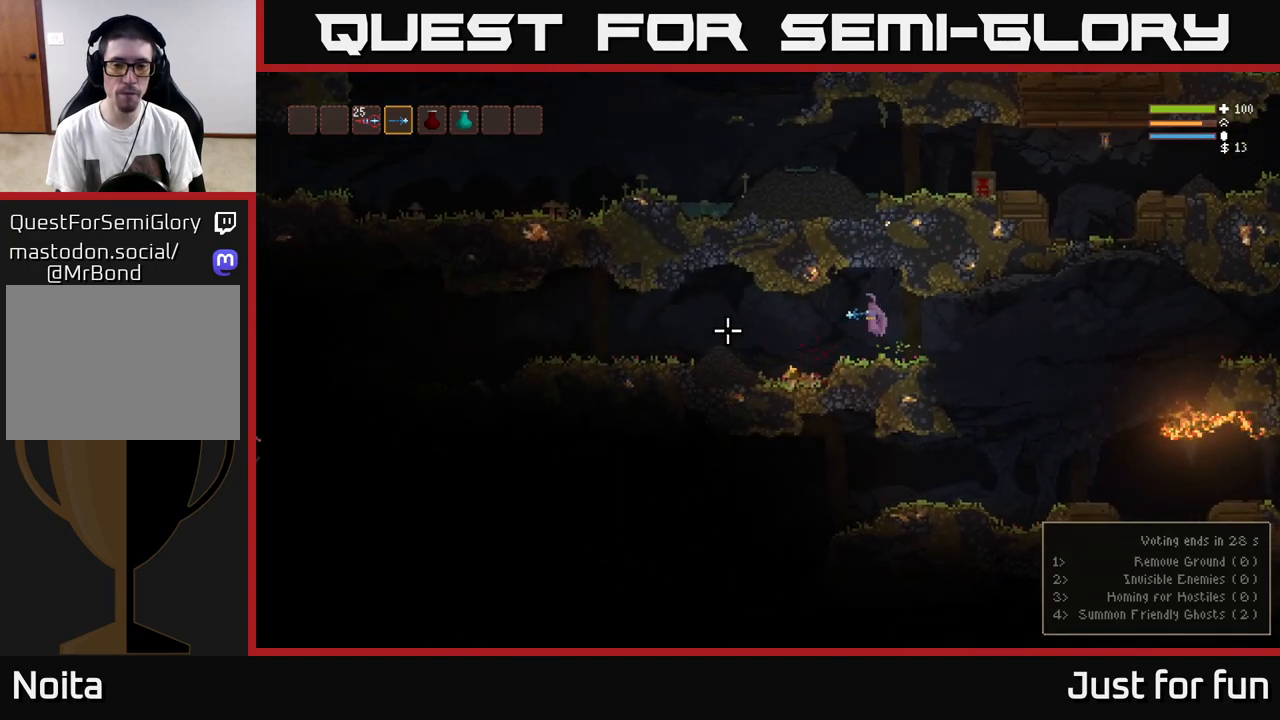
Gameplay with a controller (Xbox layout); each line is a JSON object with the inputs held at the frame after it (dt_ms = milliseconds from this image to that frame). "events" lists button and stick changes between this image and that frame as [ms after this image, input, new state], when the widget could be followed in between. Not read: R3.
{"dt_ms": 500, "buttons": ["L2"], "left_stick": "left", "right_stick": "left", "events": [[483, "L2", "down"]]}
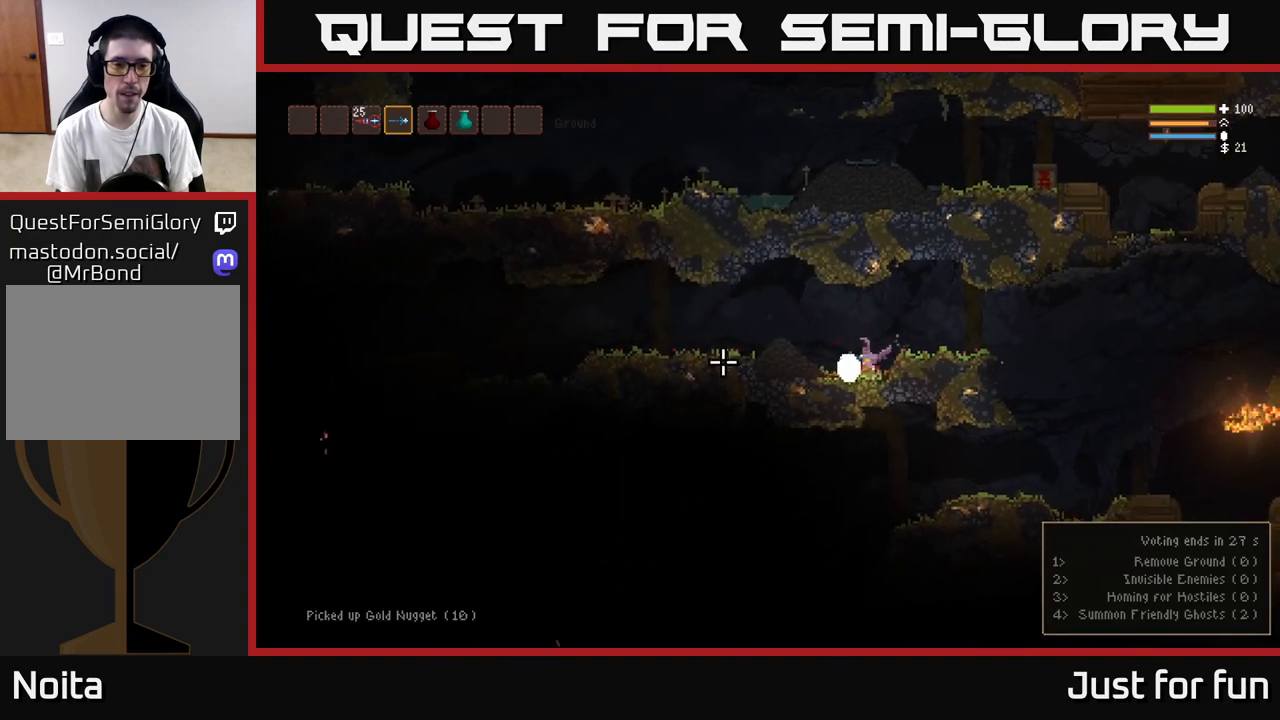
{"dt_ms": 500, "buttons": [], "left_stick": "left", "right_stick": "left", "events": [[100, "L2", "up"]]}
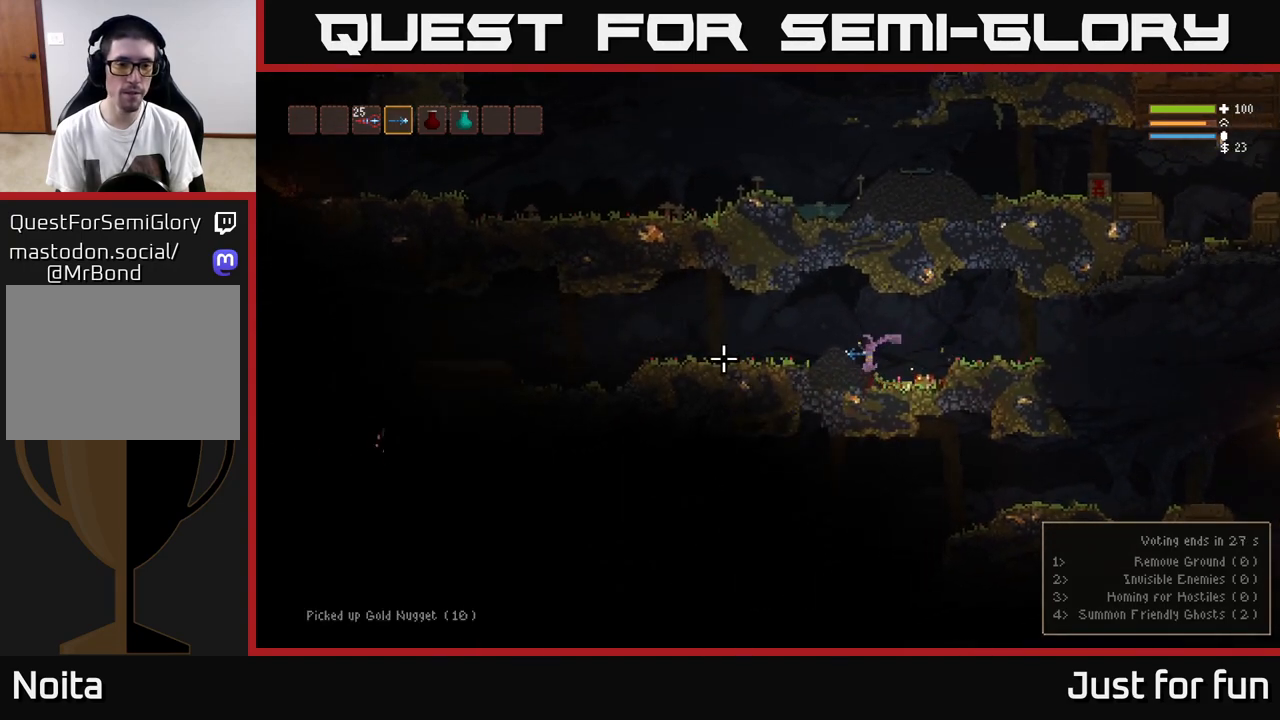
{"dt_ms": 1000, "buttons": [], "left_stick": "left", "right_stick": "left"}
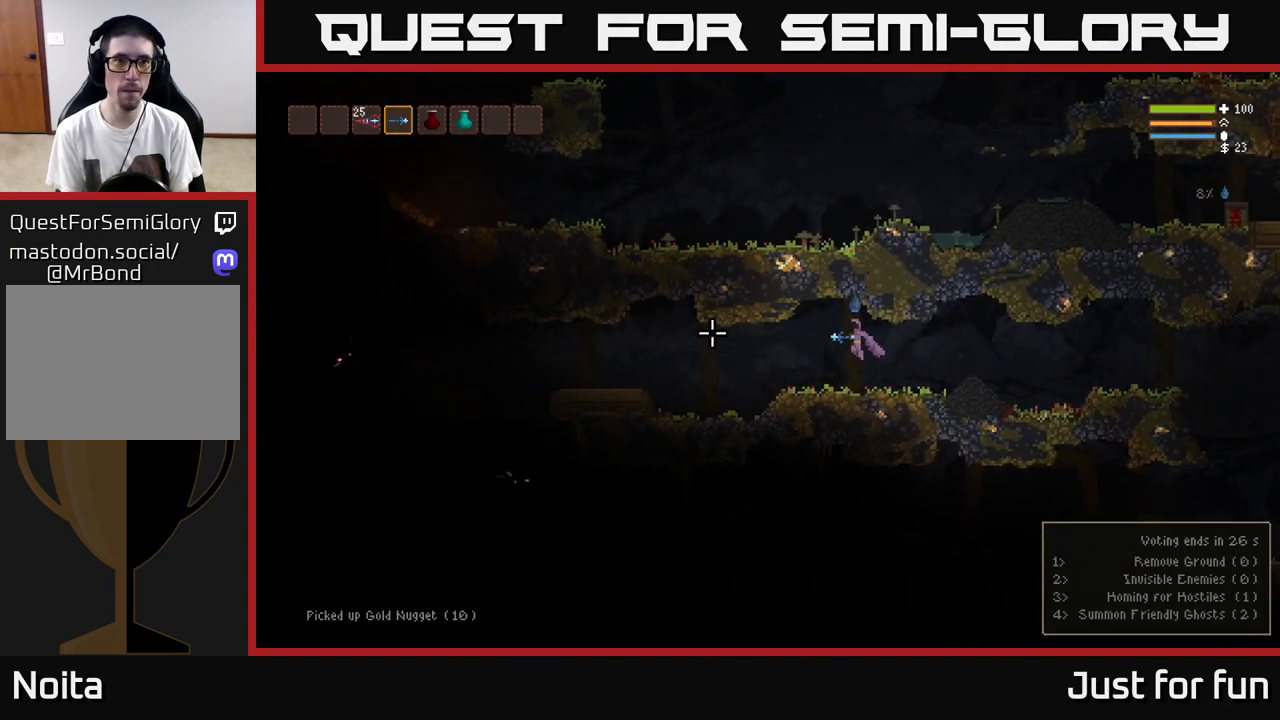
{"dt_ms": 500, "buttons": [], "left_stick": "left", "right_stick": "left", "events": [[433, "L2", "down"], [483, "L2", "up"]]}
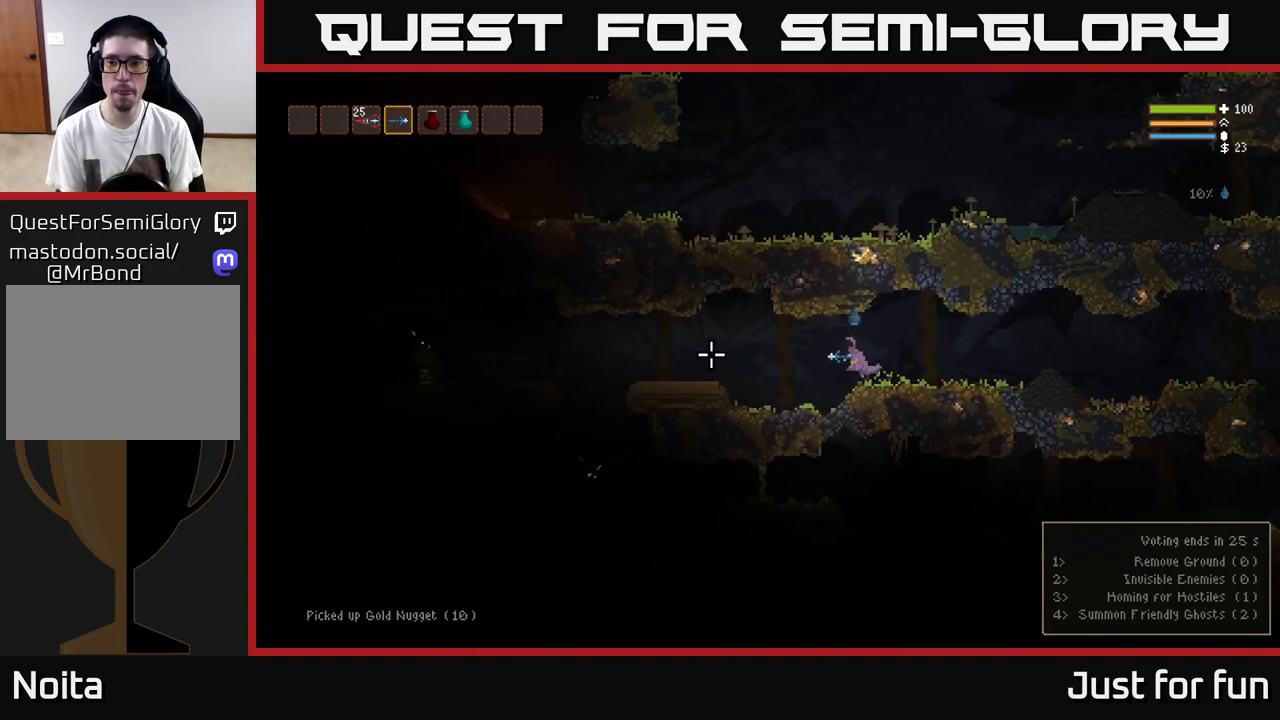
{"dt_ms": 500, "buttons": [], "left_stick": "left", "right_stick": "left", "events": []}
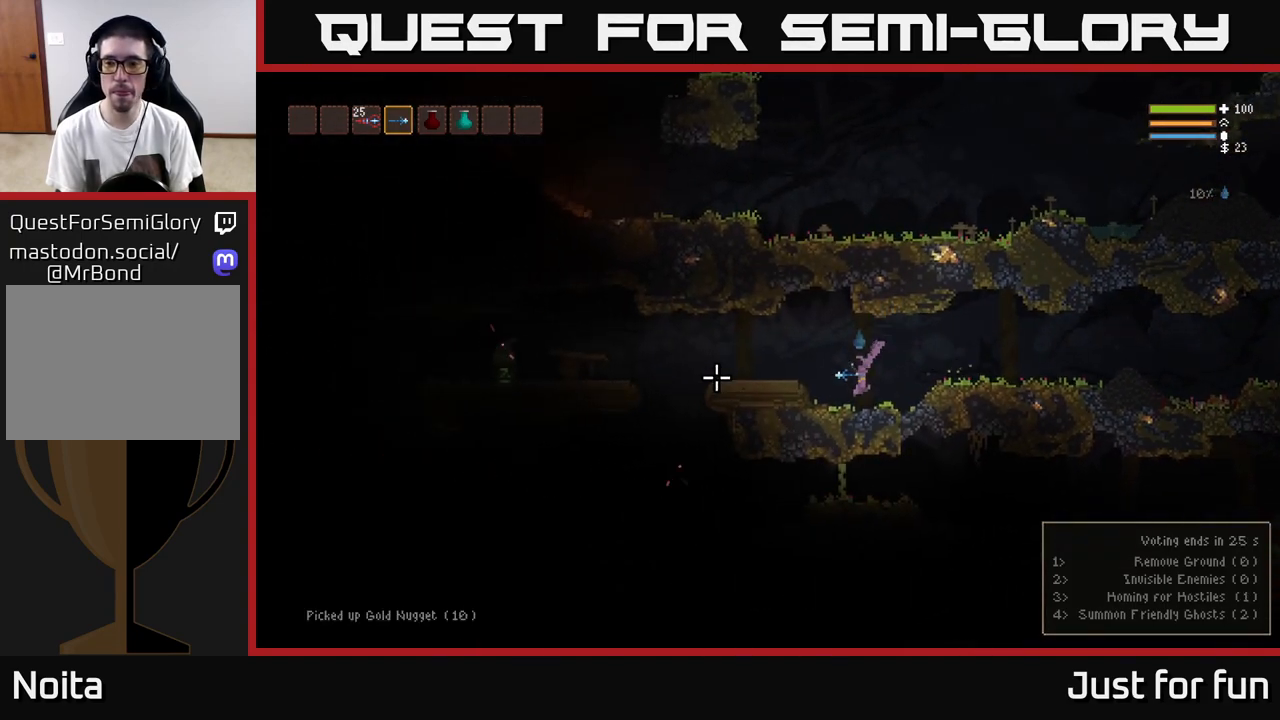
{"dt_ms": 500, "buttons": [], "left_stick": "left", "right_stick": "left", "events": [[100, "L2", "down"], [233, "L2", "up"]]}
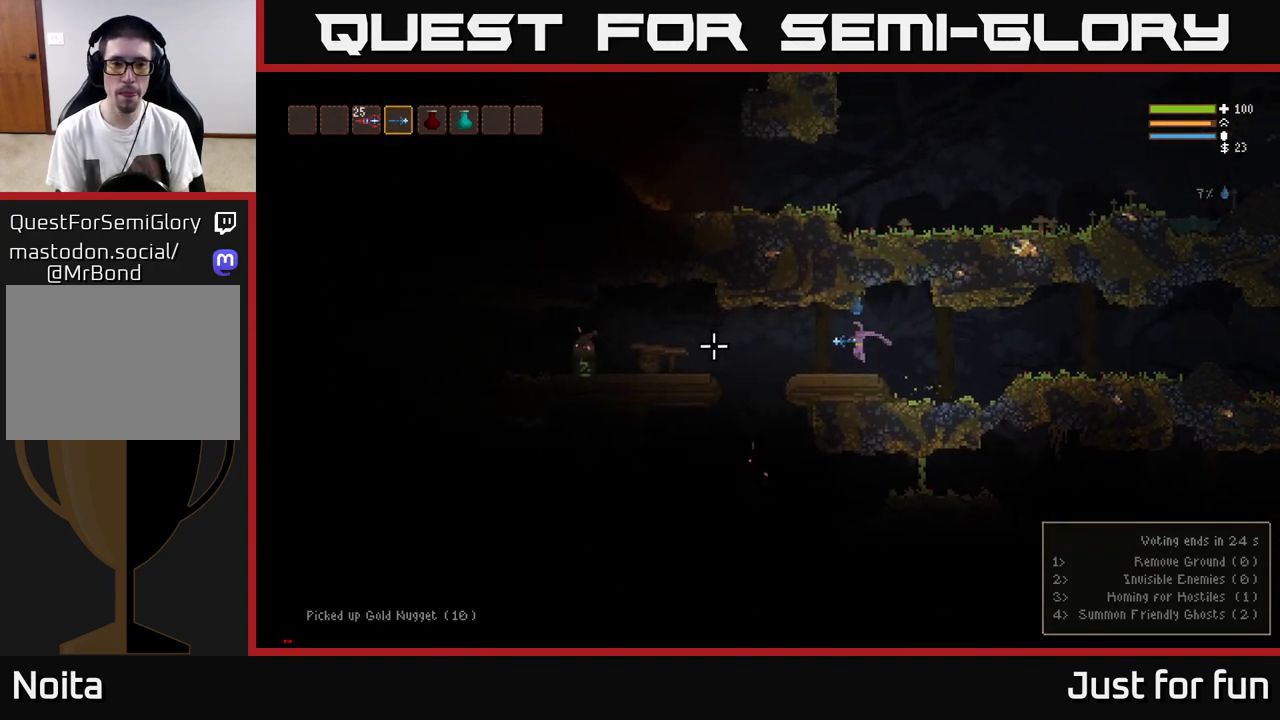
{"dt_ms": 500, "buttons": [], "left_stick": "left", "right_stick": "left", "events": [[300, "L2", "down"], [383, "L2", "up"]]}
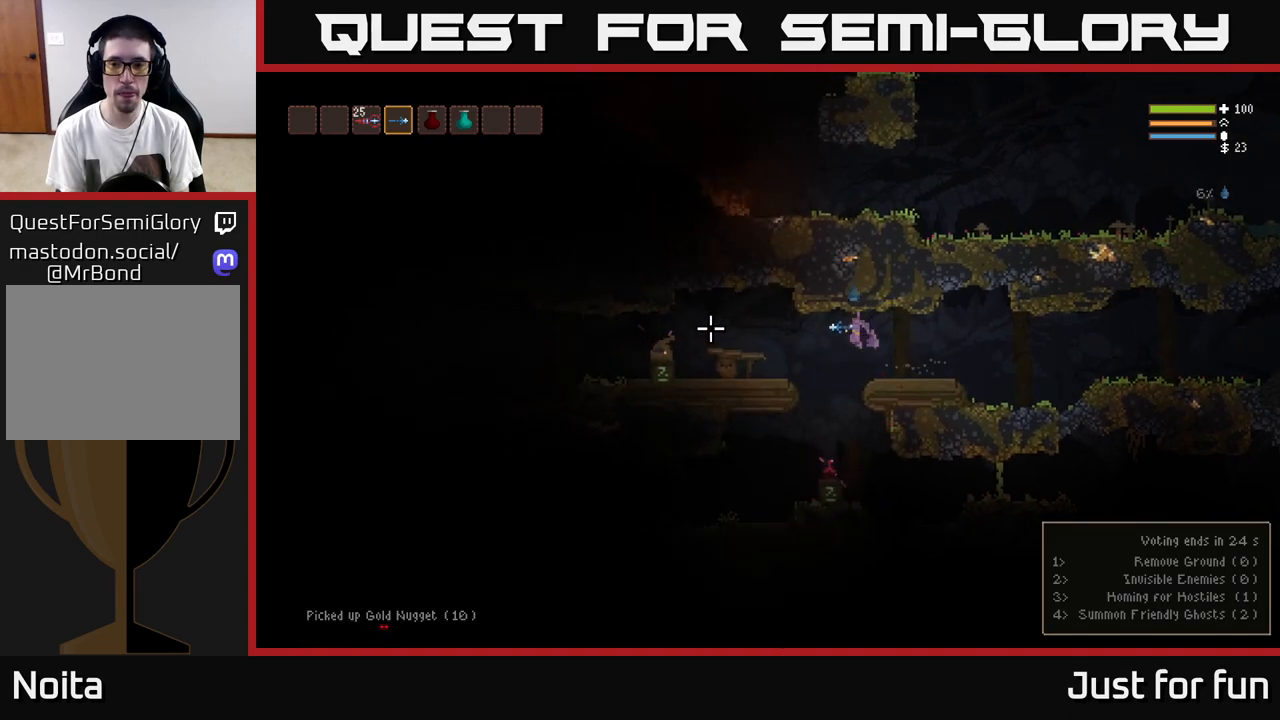
{"dt_ms": 500, "buttons": ["L2"], "left_stick": "left", "right_stick": "center", "events": [[83, "right_stick", "center"], [133, "right_stick", "up-right"], [233, "right_stick", "center"], [383, "L2", "down"]]}
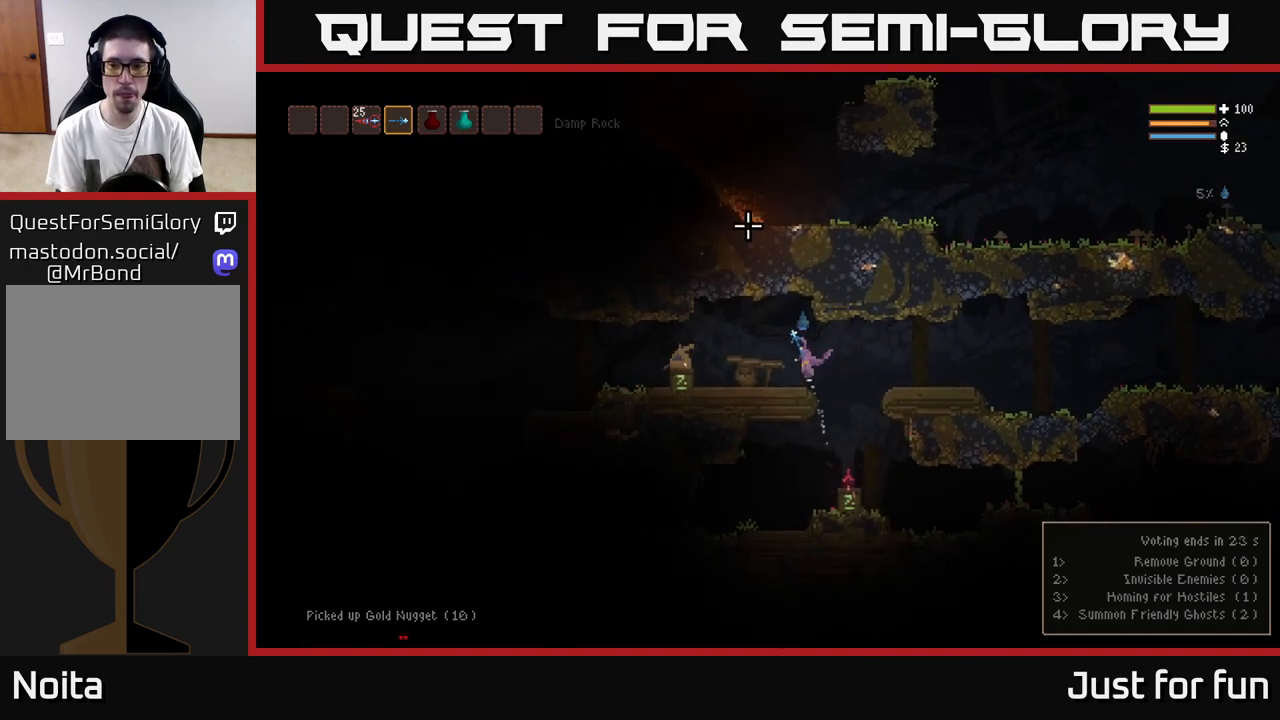
{"dt_ms": 500, "buttons": [], "left_stick": "left", "right_stick": "center", "events": [[17, "L2", "up"], [417, "L2", "down"], [500, "L2", "up"]]}
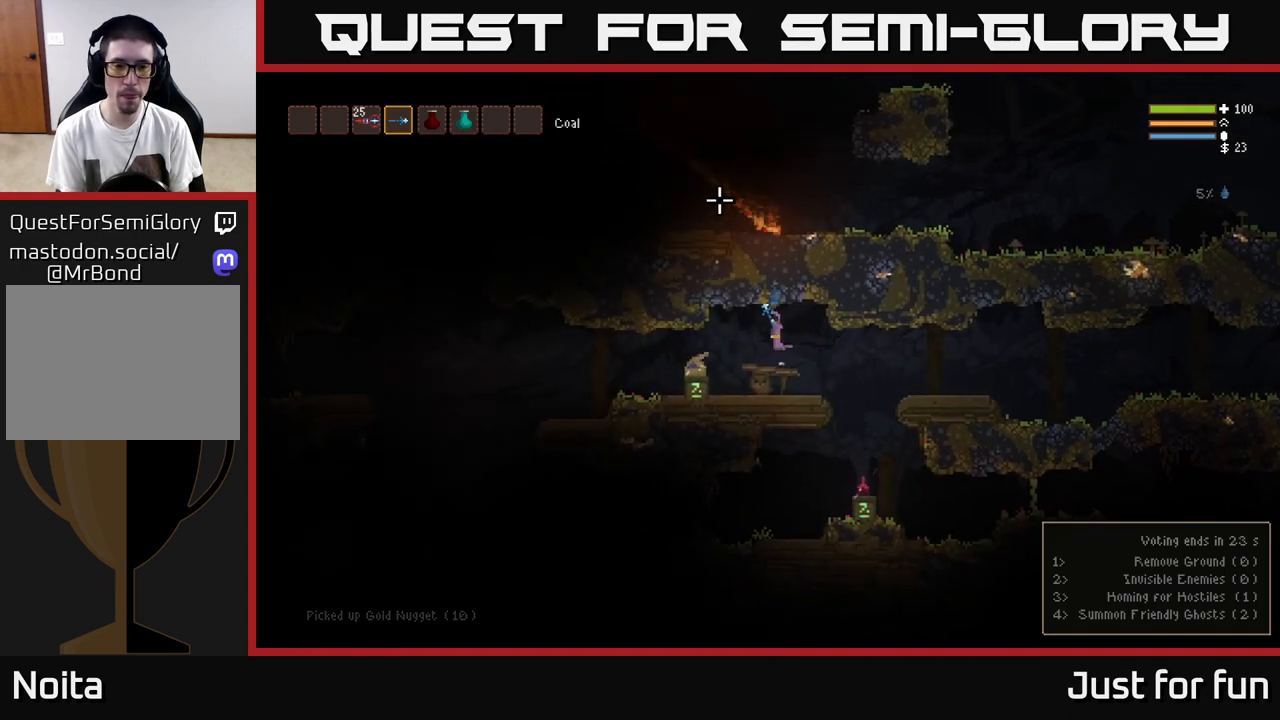
{"dt_ms": 500, "buttons": [], "left_stick": "left", "right_stick": "center", "events": []}
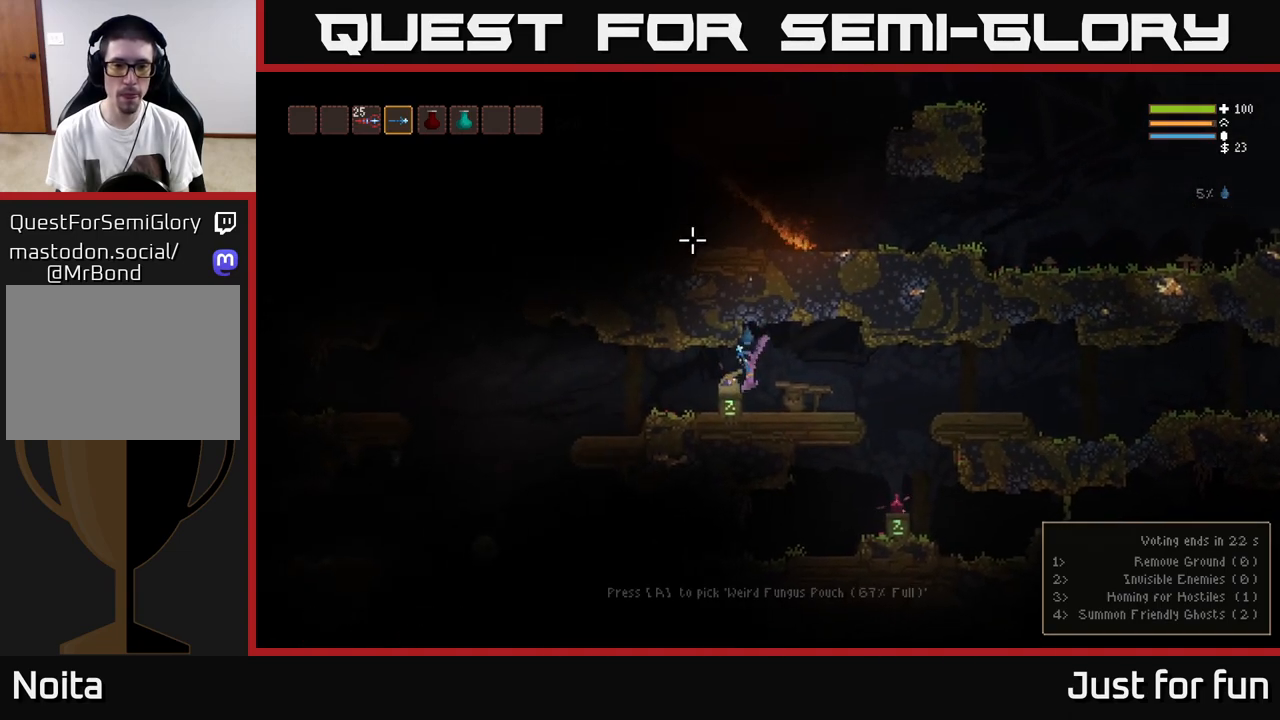
{"dt_ms": 500, "buttons": [], "left_stick": "right", "right_stick": "down-right", "events": [[33, "left_stick", "center"], [67, "A", "down"], [100, "left_stick", "right"], [150, "A", "up"], [217, "L2", "down"], [400, "right_stick", "right"], [450, "L2", "up"], [500, "right_stick", "down-right"]]}
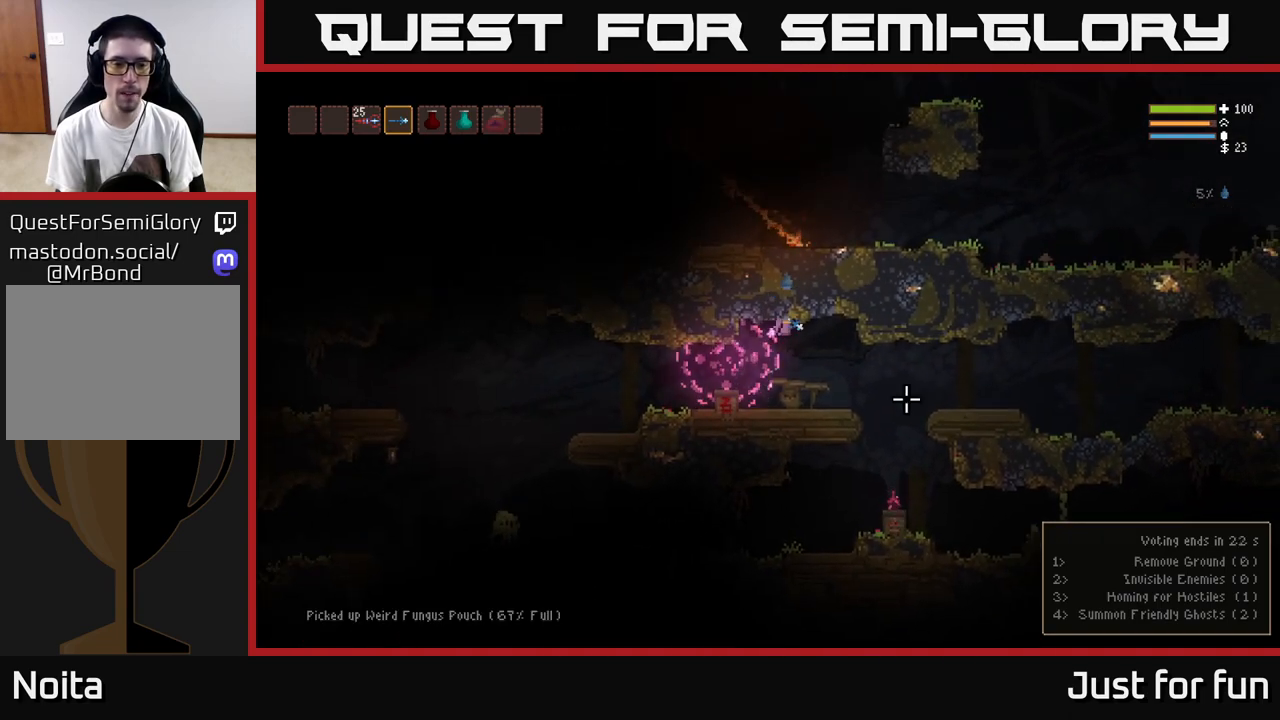
{"dt_ms": 500, "buttons": [], "left_stick": "right", "right_stick": "center", "events": [[150, "right_stick", "right"], [433, "right_stick", "center"]]}
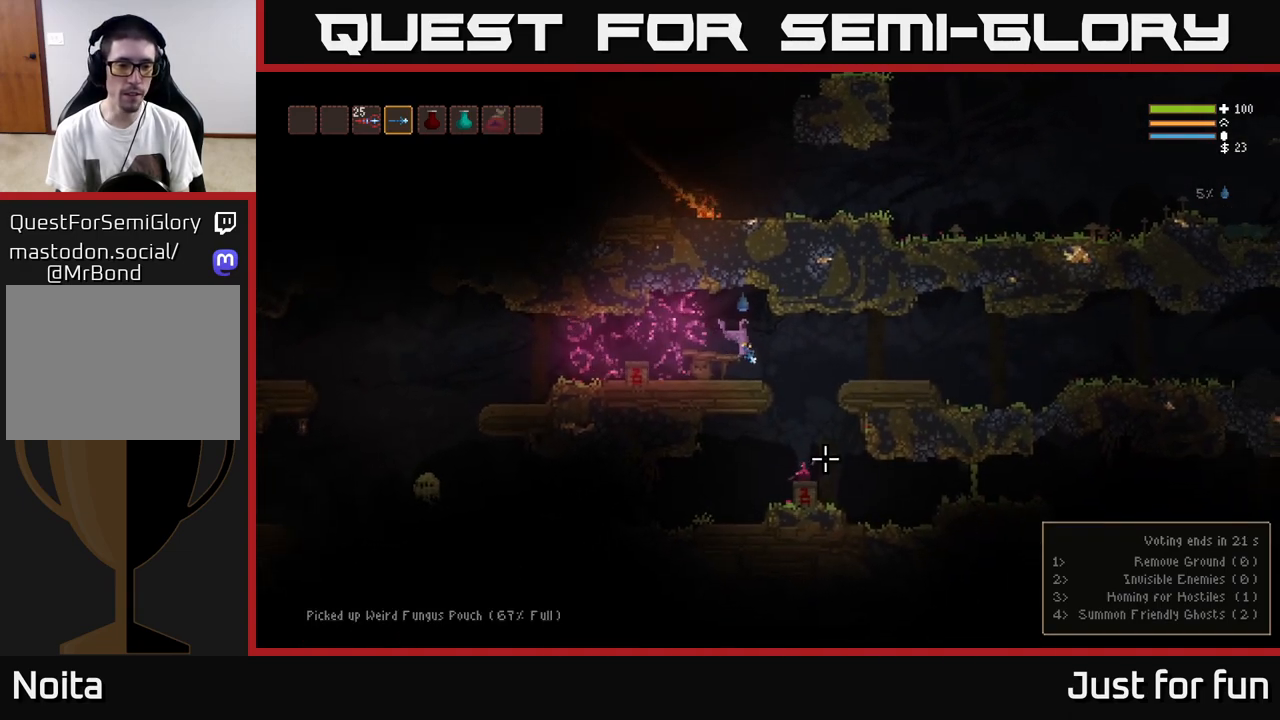
{"dt_ms": 500, "buttons": [], "left_stick": "right", "right_stick": "center", "events": [[250, "L2", "down"], [250, "left_stick", "left"], [367, "left_stick", "center"], [417, "L2", "up"], [500, "left_stick", "right"]]}
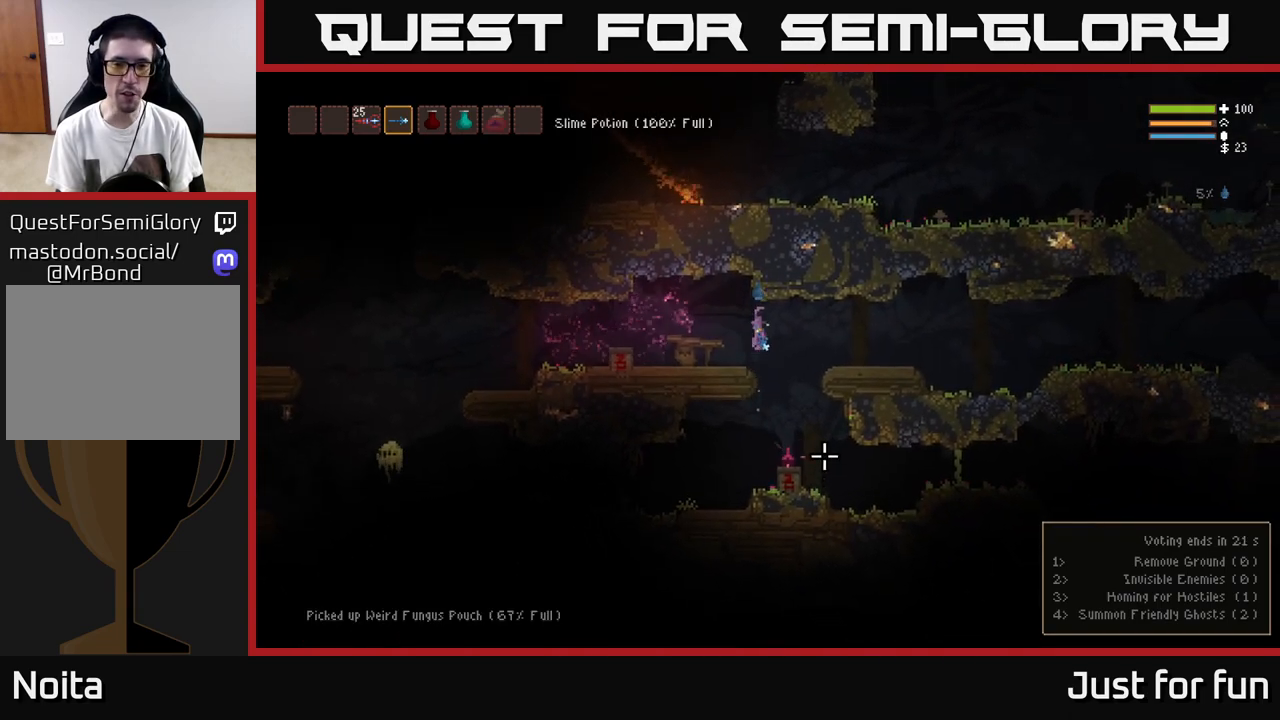
{"dt_ms": 500, "buttons": [], "left_stick": "center", "right_stick": "center", "events": [[217, "left_stick", "center"]]}
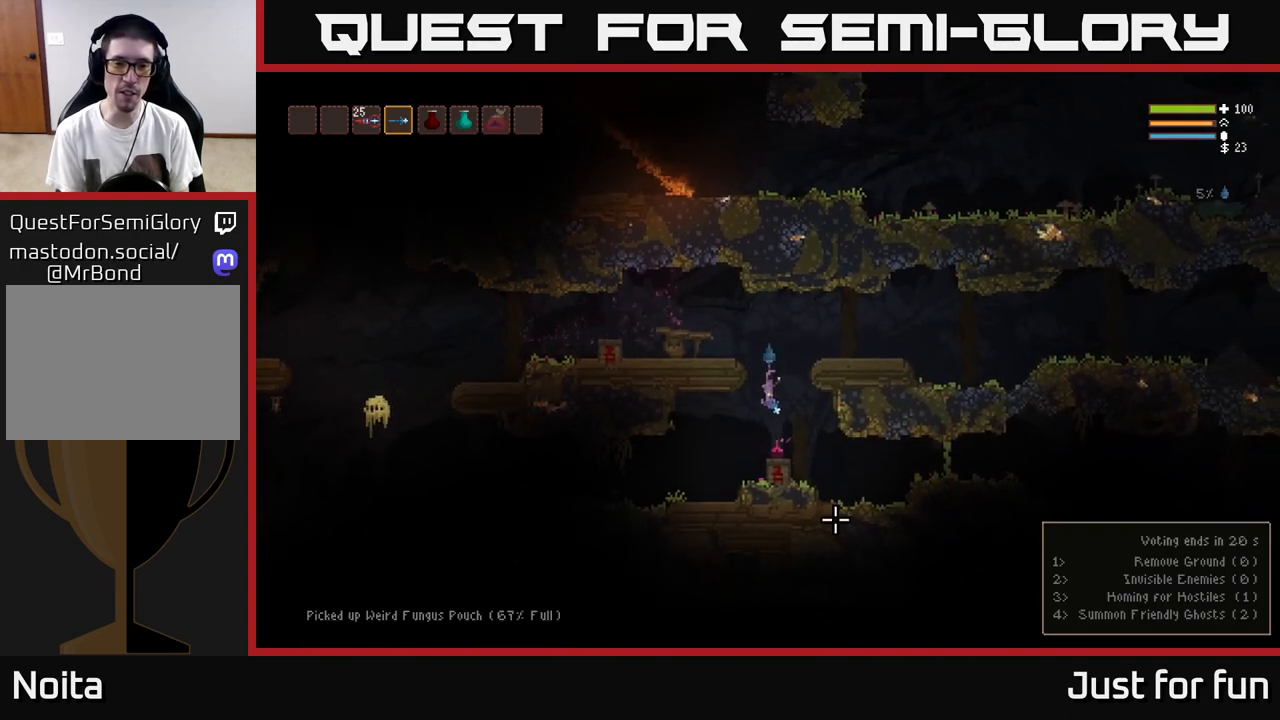
{"dt_ms": 500, "buttons": ["L2"], "left_stick": "center", "right_stick": "center", "events": [[17, "left_stick", "right"], [133, "left_stick", "center"], [233, "A", "down"], [333, "A", "up"], [500, "L2", "down"]]}
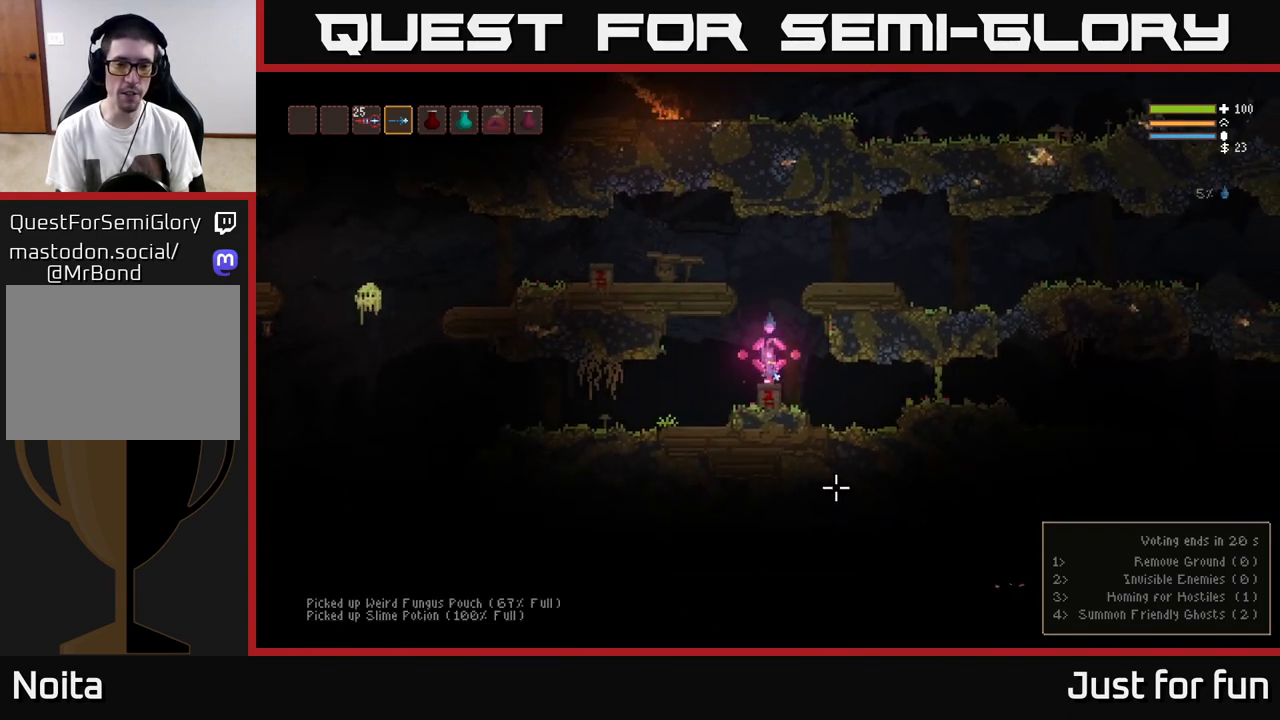
{"dt_ms": 500, "buttons": ["L2"], "left_stick": "left", "right_stick": "up", "events": [[67, "right_stick", "up"], [333, "left_stick", "left"]]}
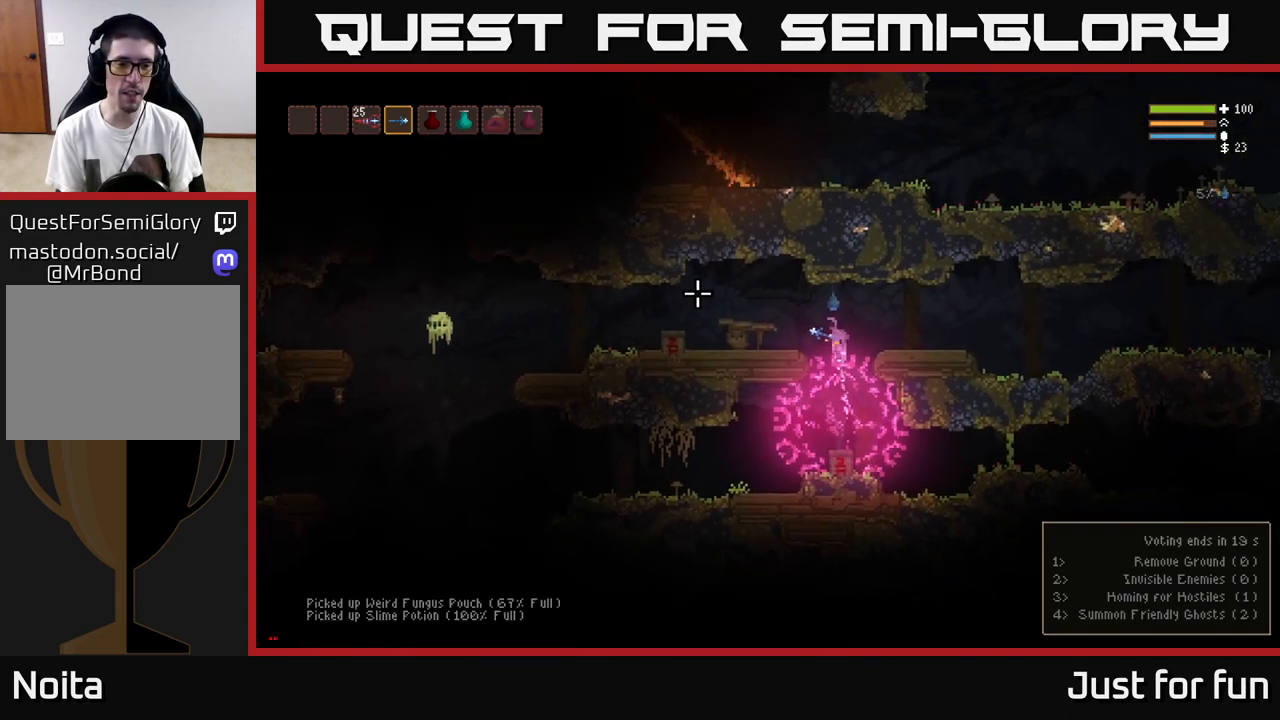
{"dt_ms": 500, "buttons": [], "left_stick": "left", "right_stick": "left", "events": [[67, "right_stick", "left"], [317, "L2", "up"]]}
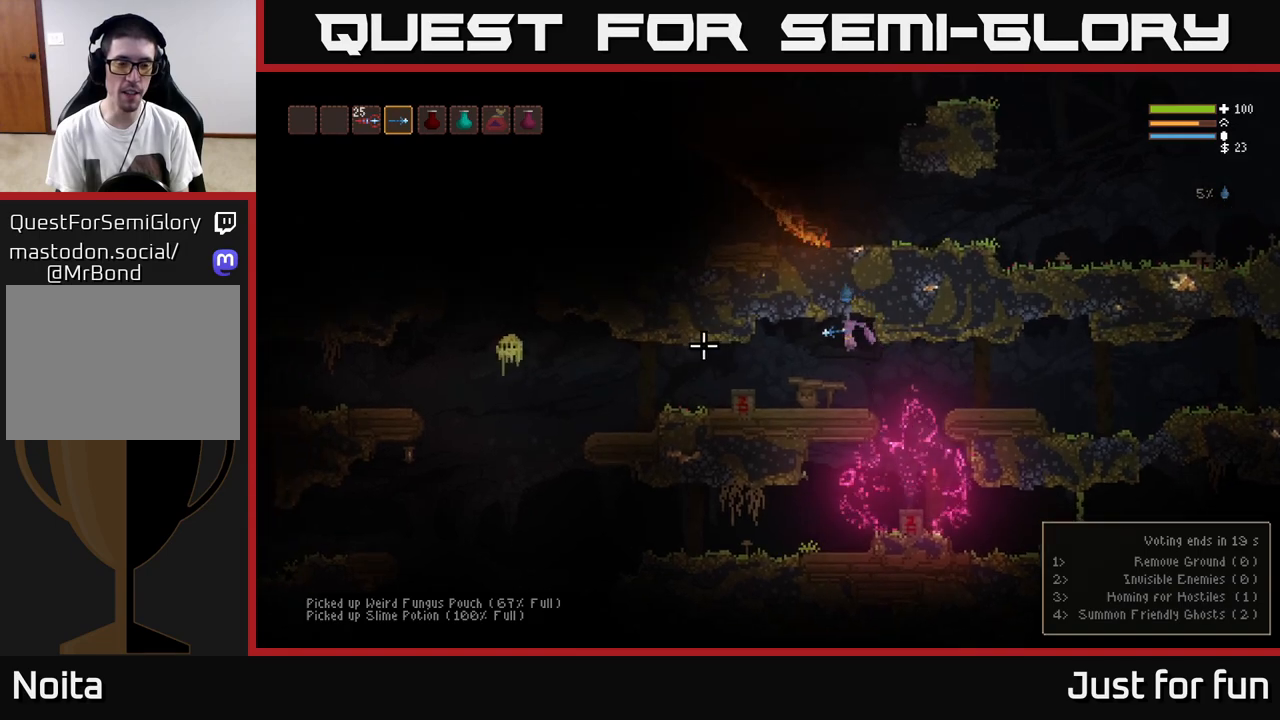
{"dt_ms": 500, "buttons": [], "left_stick": "left", "right_stick": "left", "events": []}
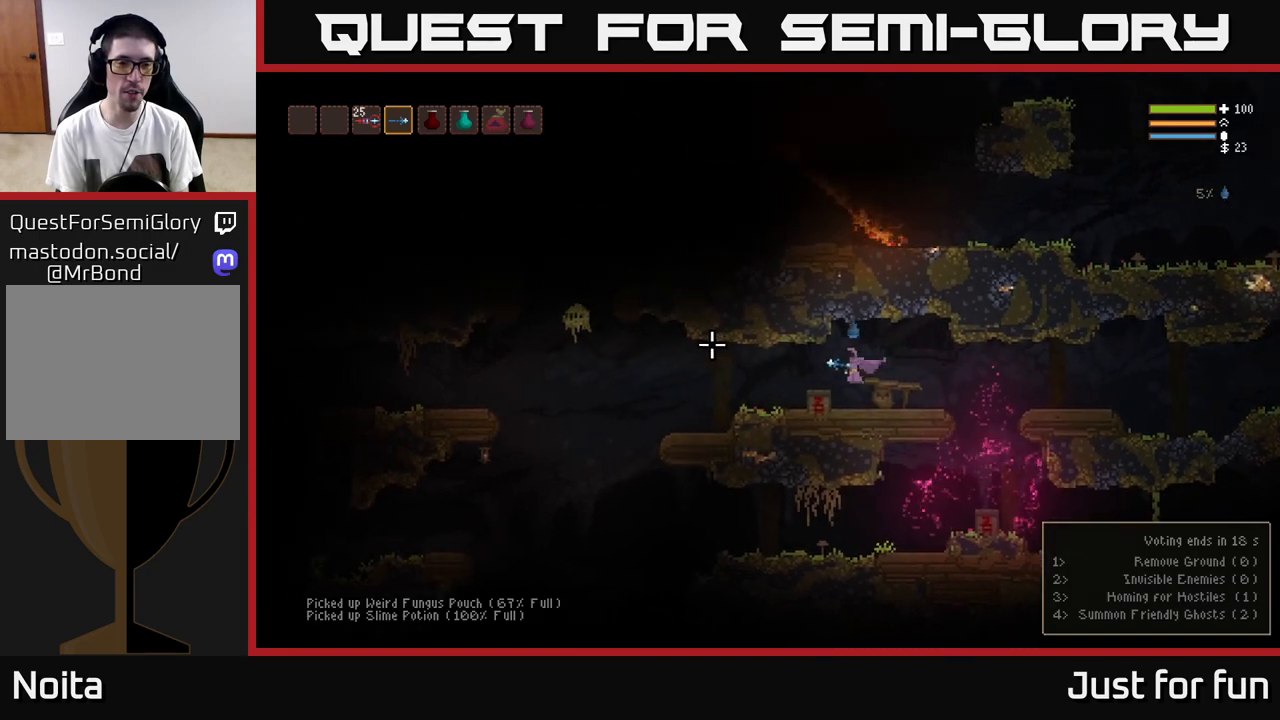
{"dt_ms": 500, "buttons": [], "left_stick": "left", "right_stick": "up", "events": [[83, "right_stick", "center"], [167, "right_stick", "up"]]}
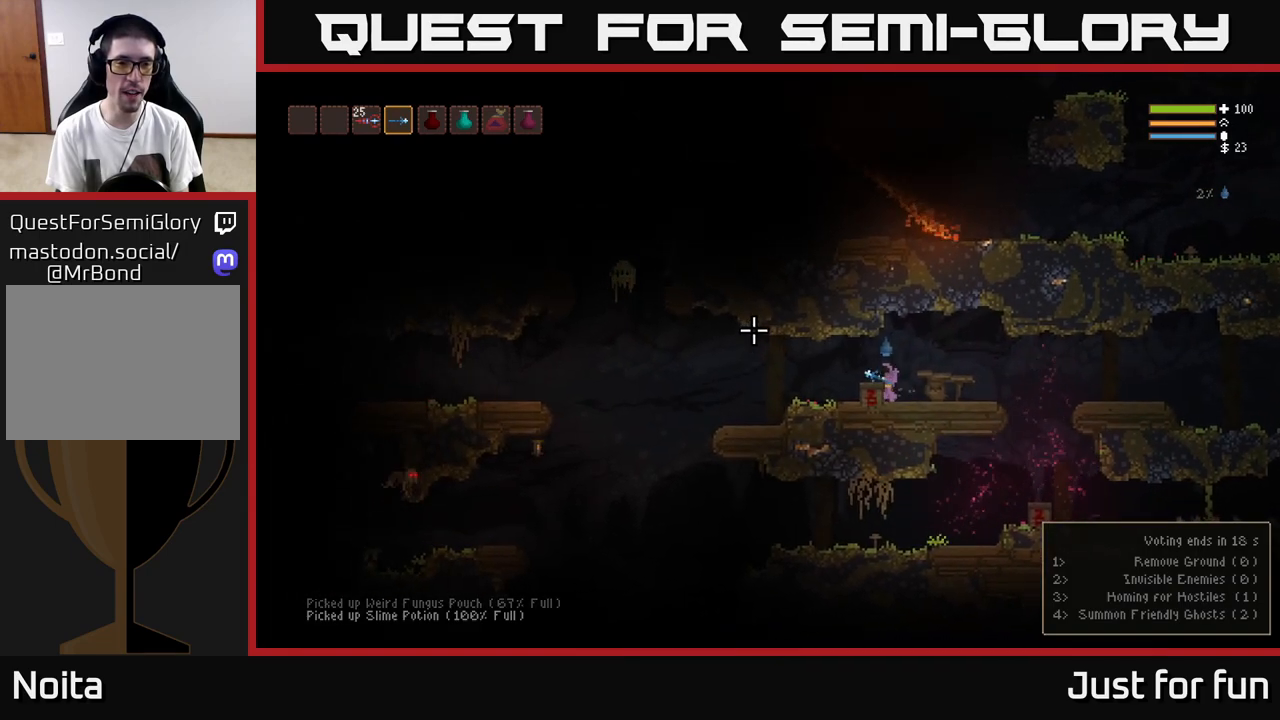
{"dt_ms": 500, "buttons": [], "left_stick": "left", "right_stick": "up", "events": [[50, "L2", "down"], [450, "L2", "up"]]}
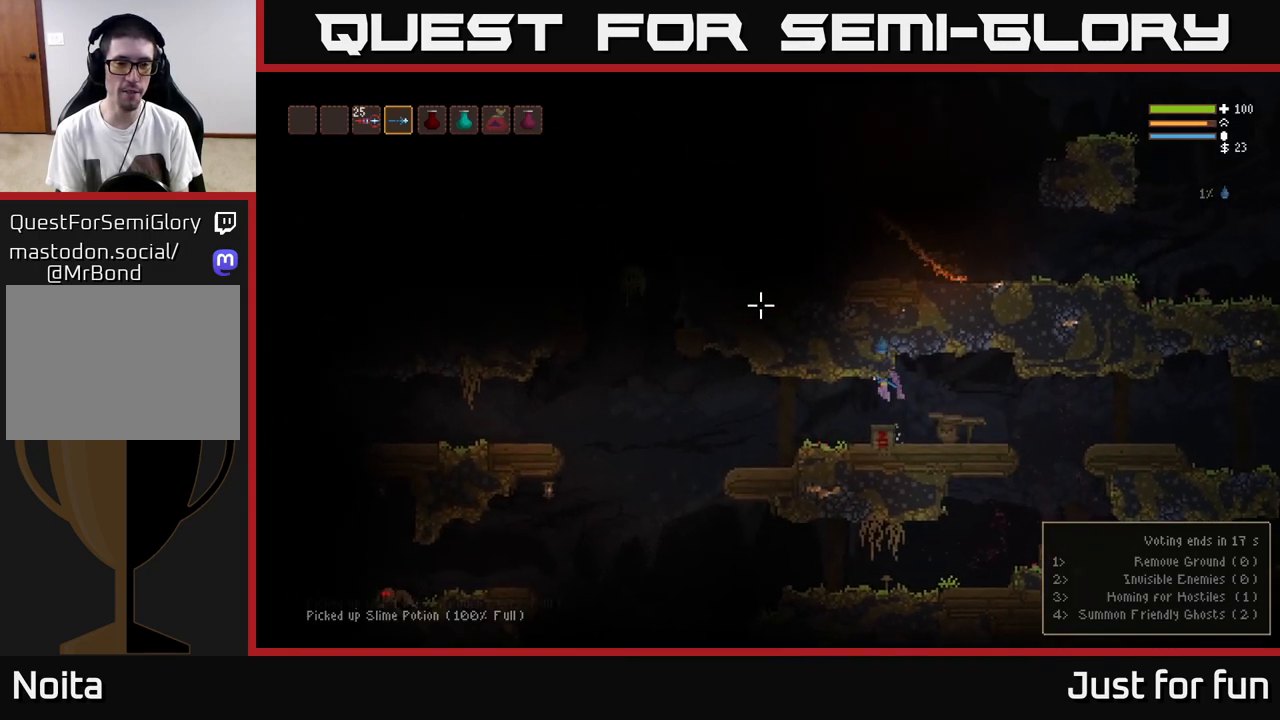
{"dt_ms": 500, "buttons": [], "left_stick": "left", "right_stick": "up", "events": []}
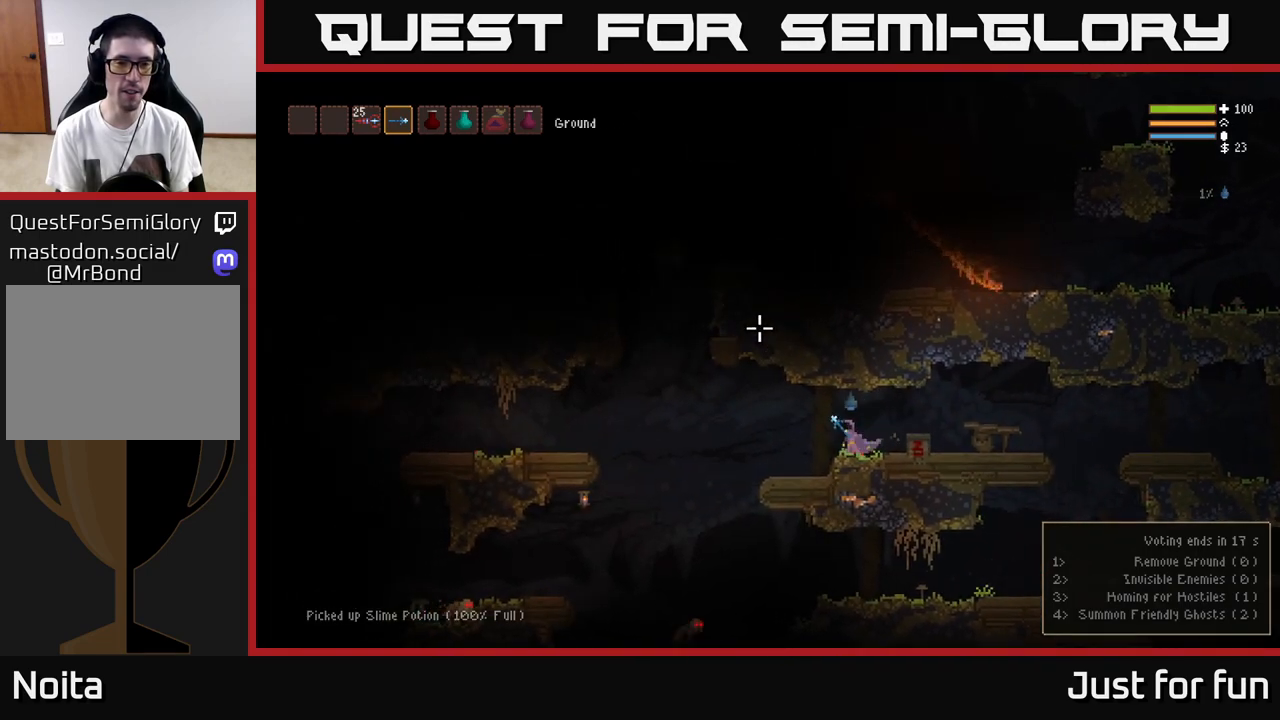
{"dt_ms": 500, "buttons": ["L2"], "left_stick": "left", "right_stick": "up", "events": [[483, "L2", "down"]]}
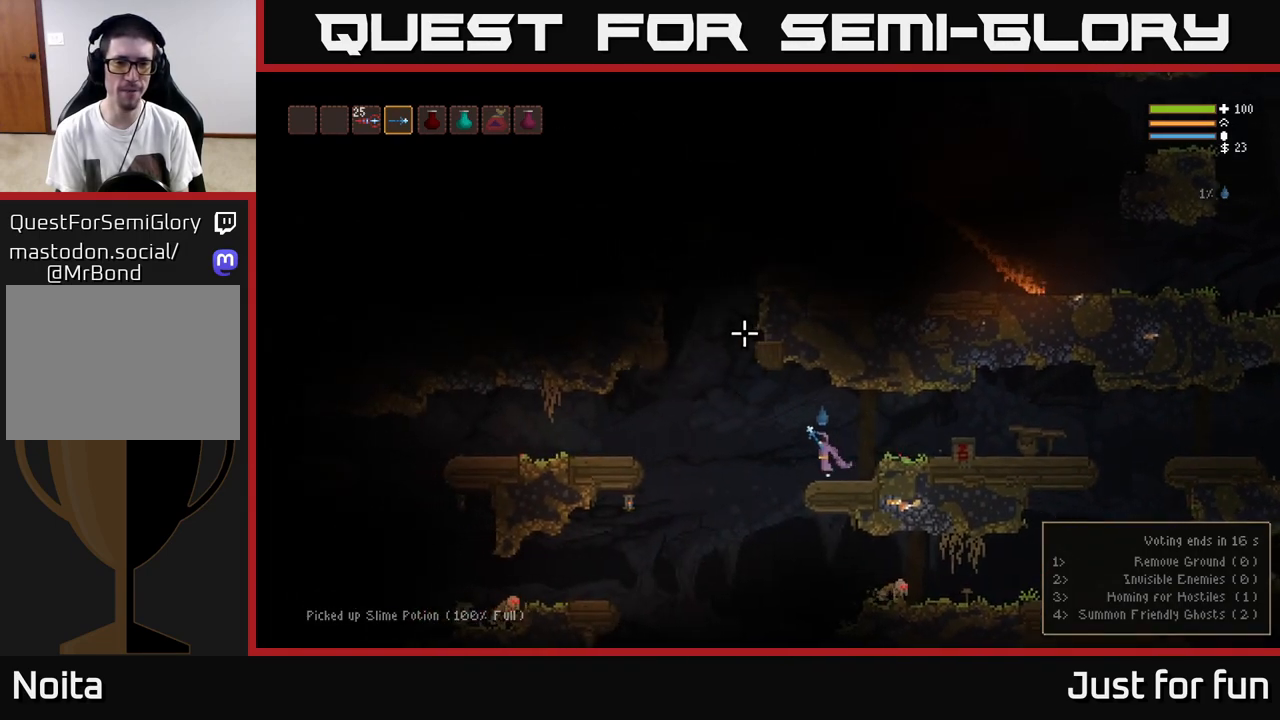
{"dt_ms": 500, "buttons": [], "left_stick": "center", "right_stick": "up-right", "events": [[150, "right_stick", "up-right"], [500, "L2", "up"], [500, "left_stick", "center"]]}
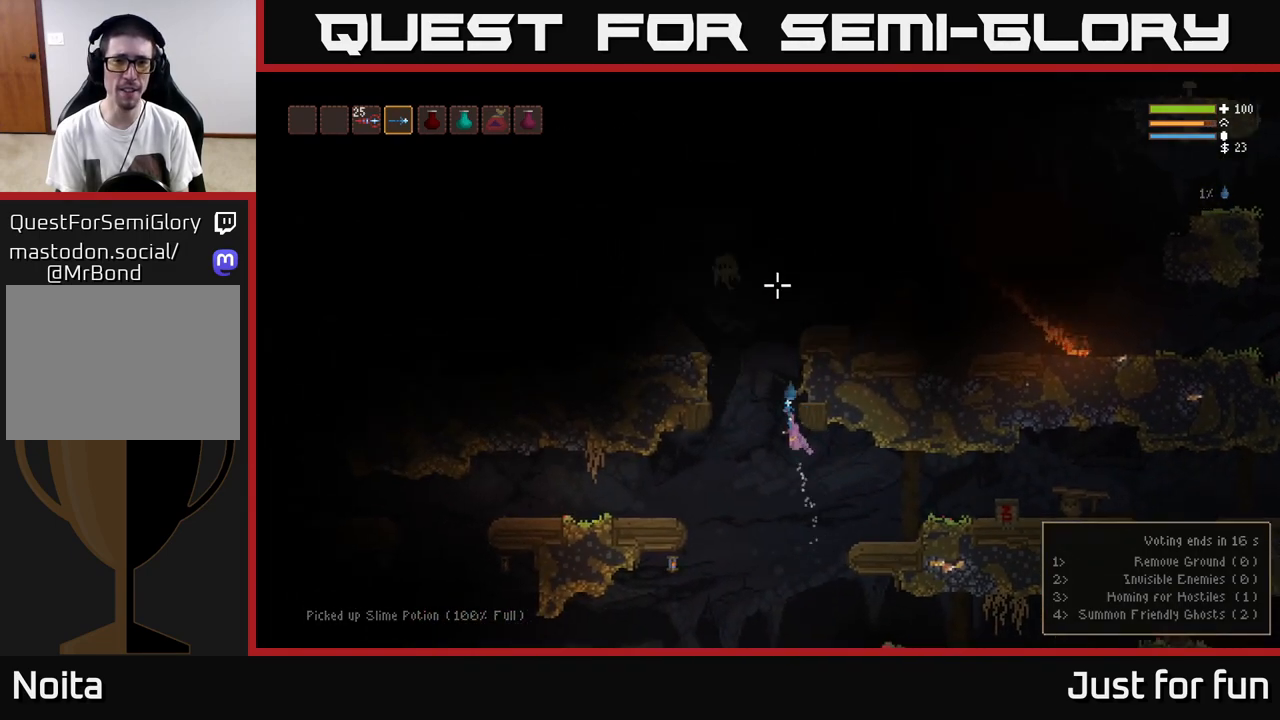
{"dt_ms": 500, "buttons": [], "left_stick": "right", "right_stick": "up", "events": [[83, "R2", "down"], [150, "R2", "up"], [250, "right_stick", "up"], [283, "left_stick", "right"], [317, "R2", "down"], [333, "L2", "down"], [483, "L2", "up"], [483, "R2", "up"]]}
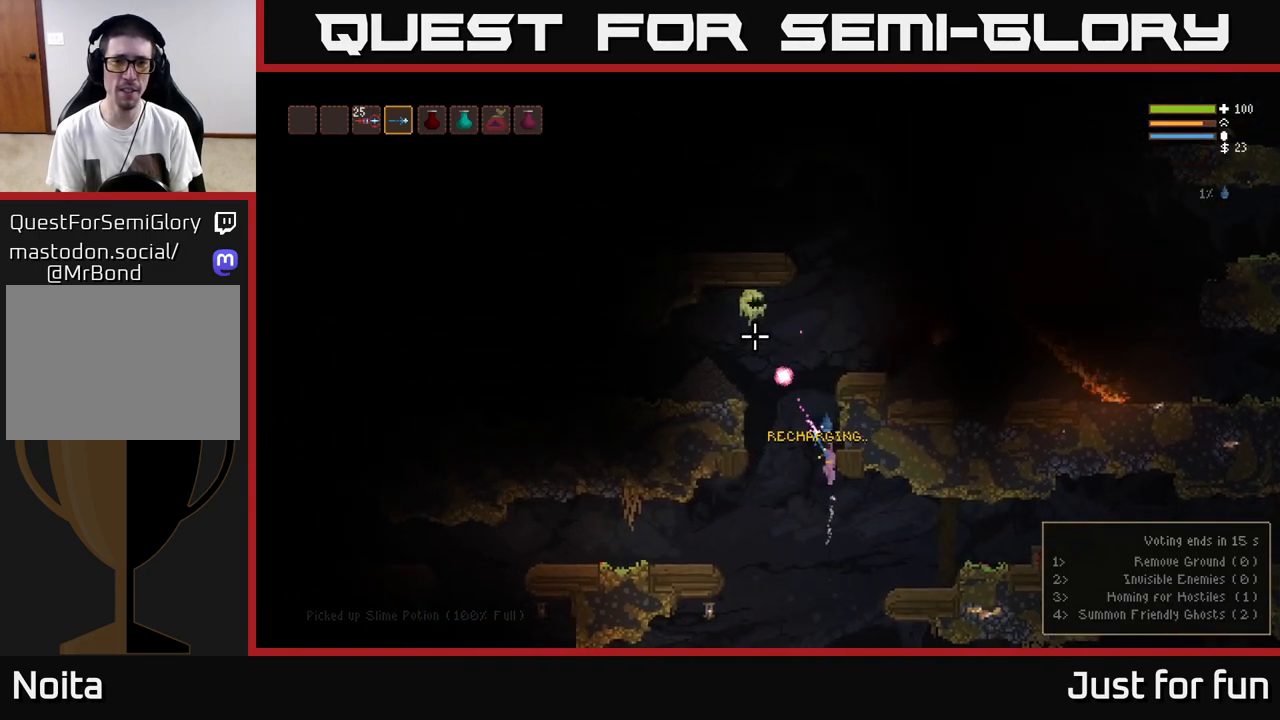
{"dt_ms": 500, "buttons": ["L2"], "left_stick": "right", "right_stick": "up", "events": [[117, "left_stick", "center"], [217, "left_stick", "right"], [417, "L2", "down"]]}
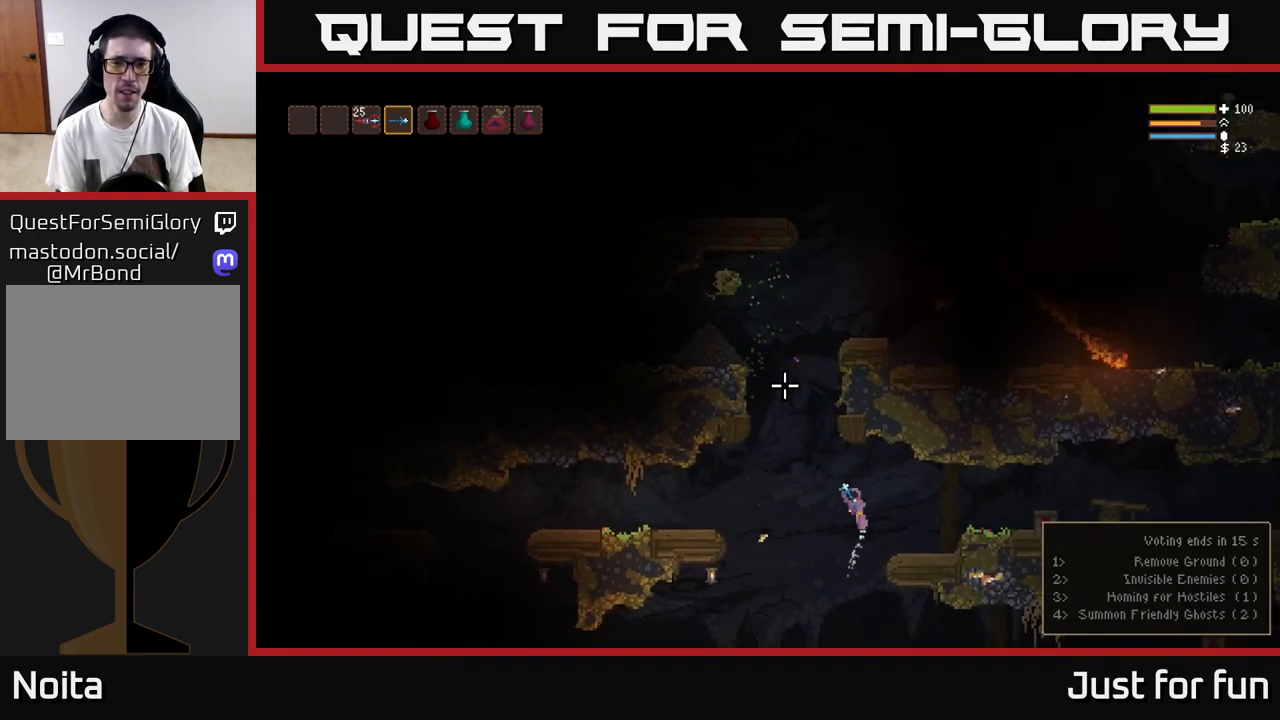
{"dt_ms": 500, "buttons": [], "left_stick": "right", "right_stick": "up", "events": [[100, "L2", "up"]]}
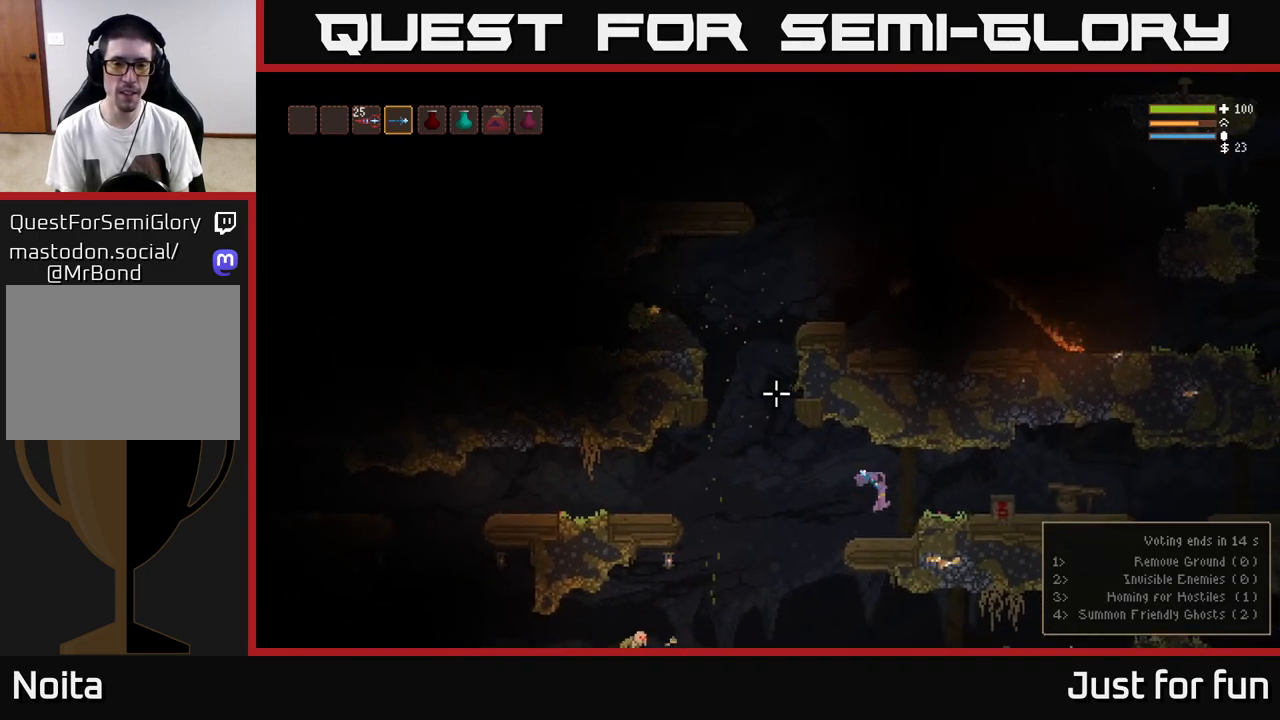
{"dt_ms": 500, "buttons": [], "left_stick": "left", "right_stick": "down", "events": [[33, "left_stick", "center"], [100, "right_stick", "center"], [250, "right_stick", "left"], [417, "right_stick", "down"], [433, "left_stick", "left"]]}
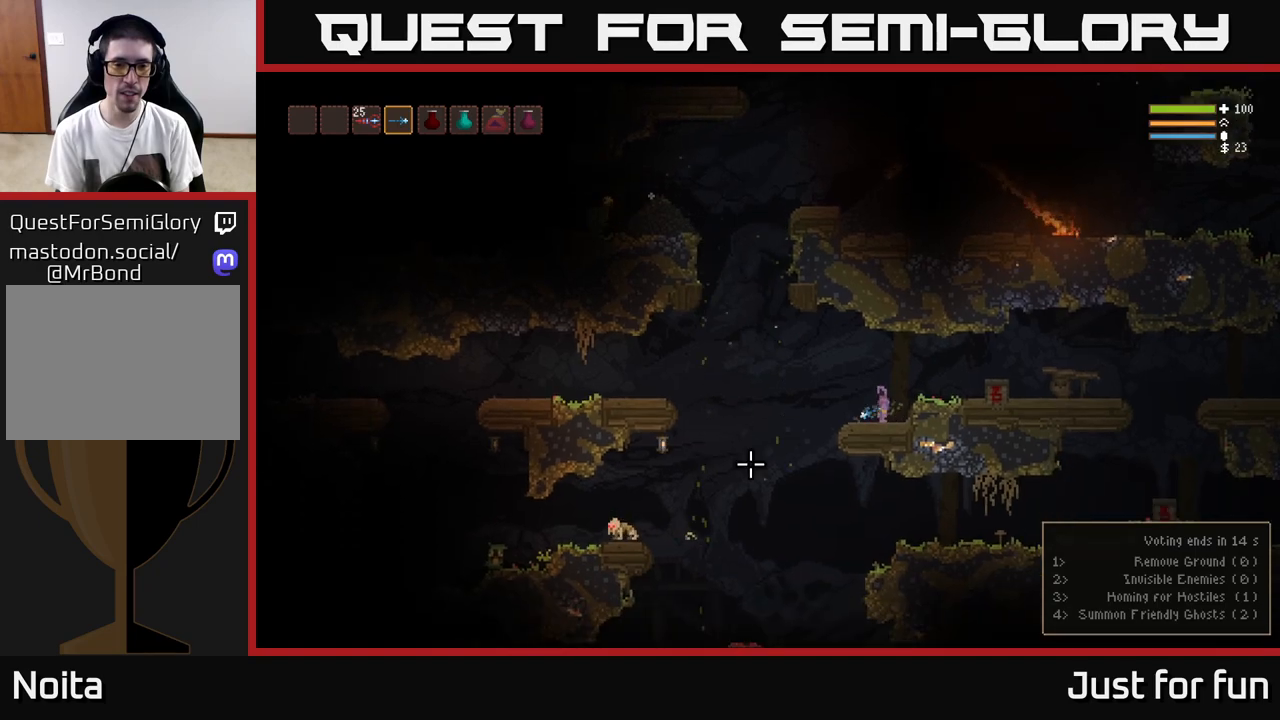
{"dt_ms": 500, "buttons": ["L2"], "left_stick": "left", "right_stick": "down", "events": [[83, "L2", "down"], [283, "L2", "up"], [483, "L2", "down"]]}